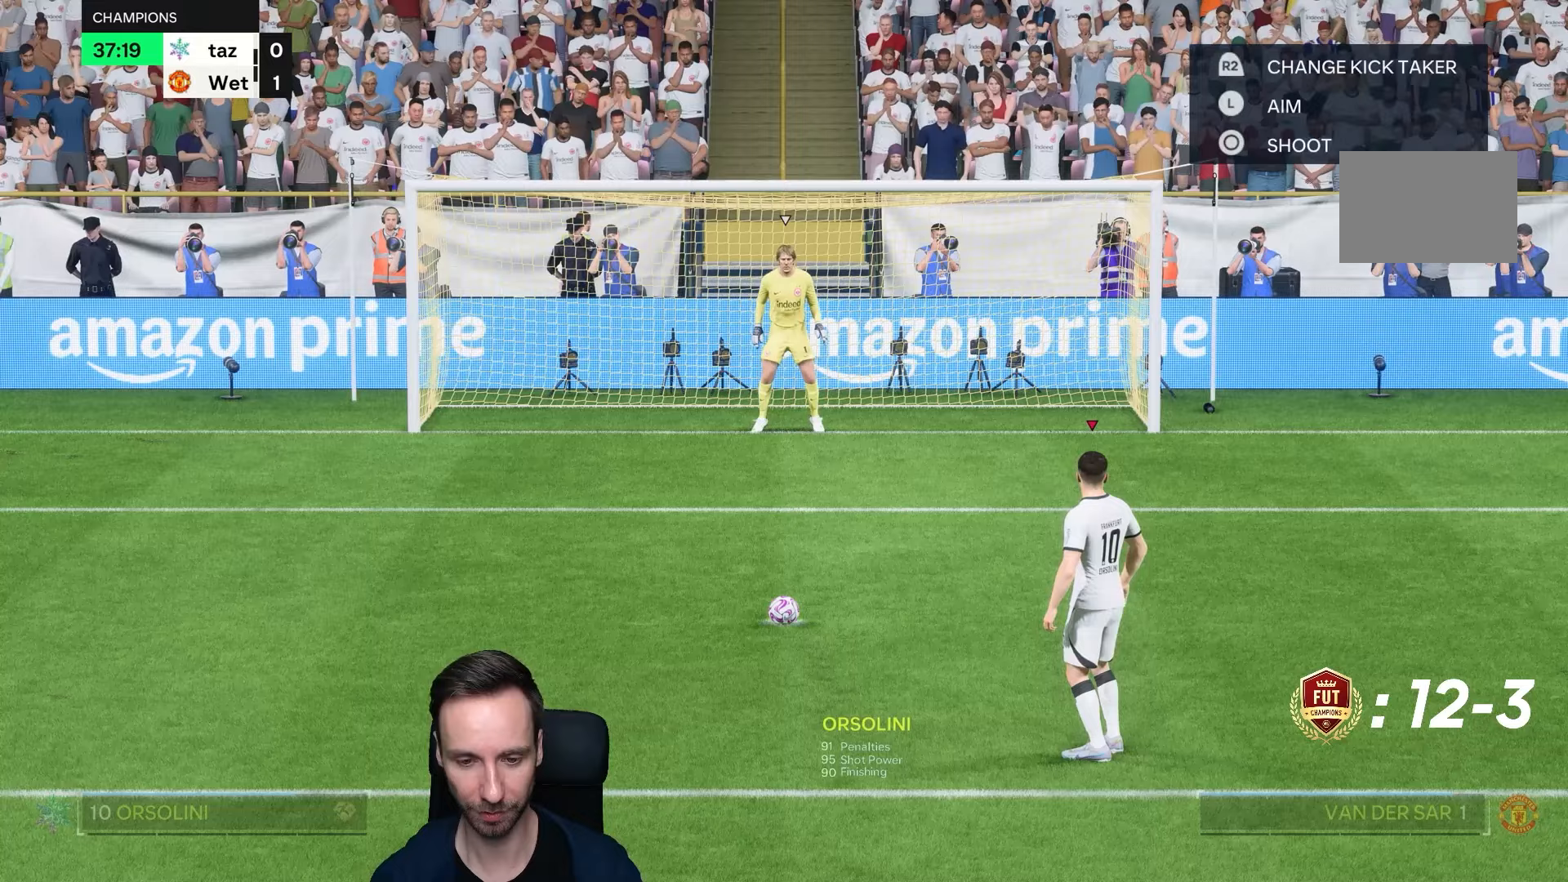
Gameplay with a controller (PlayStation layout); each line is a JSON object with the inputs held at the frame after it. "events" lists button and stick changes between this image and that frame as [ms after this image, input, new state], when the widget could be followed in between. Not read: L3 R3.
{"buttons": ["L1"], "left_stick": "center", "right_stick": "center"}
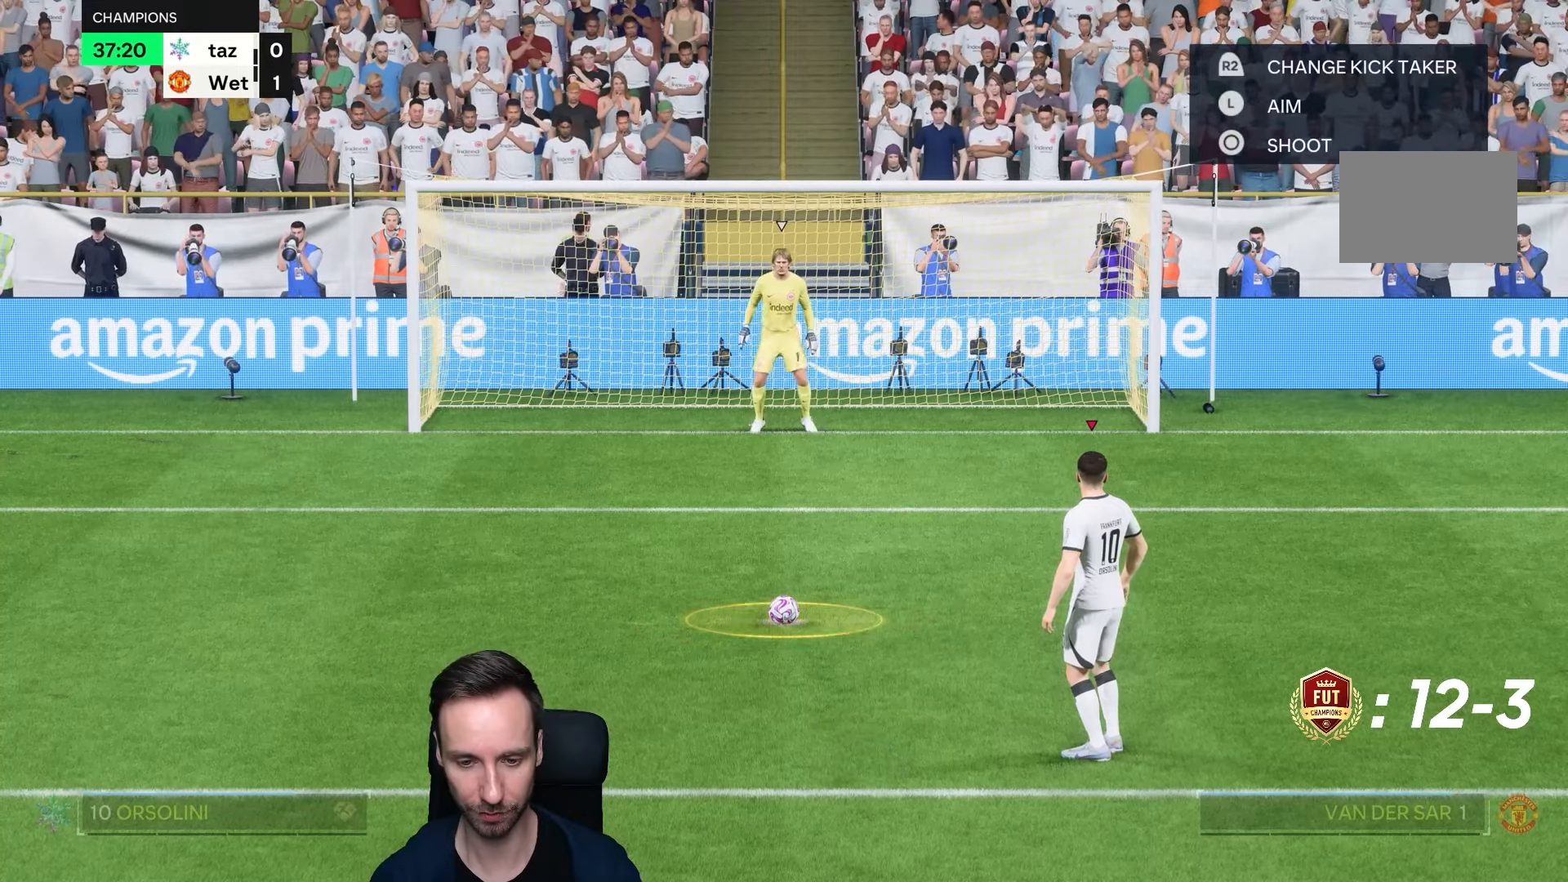
{"buttons": ["L1"], "left_stick": "center", "right_stick": "center", "events": [[400, "CIRCLE", "down"], [500, "CIRCLE", "up"]]}
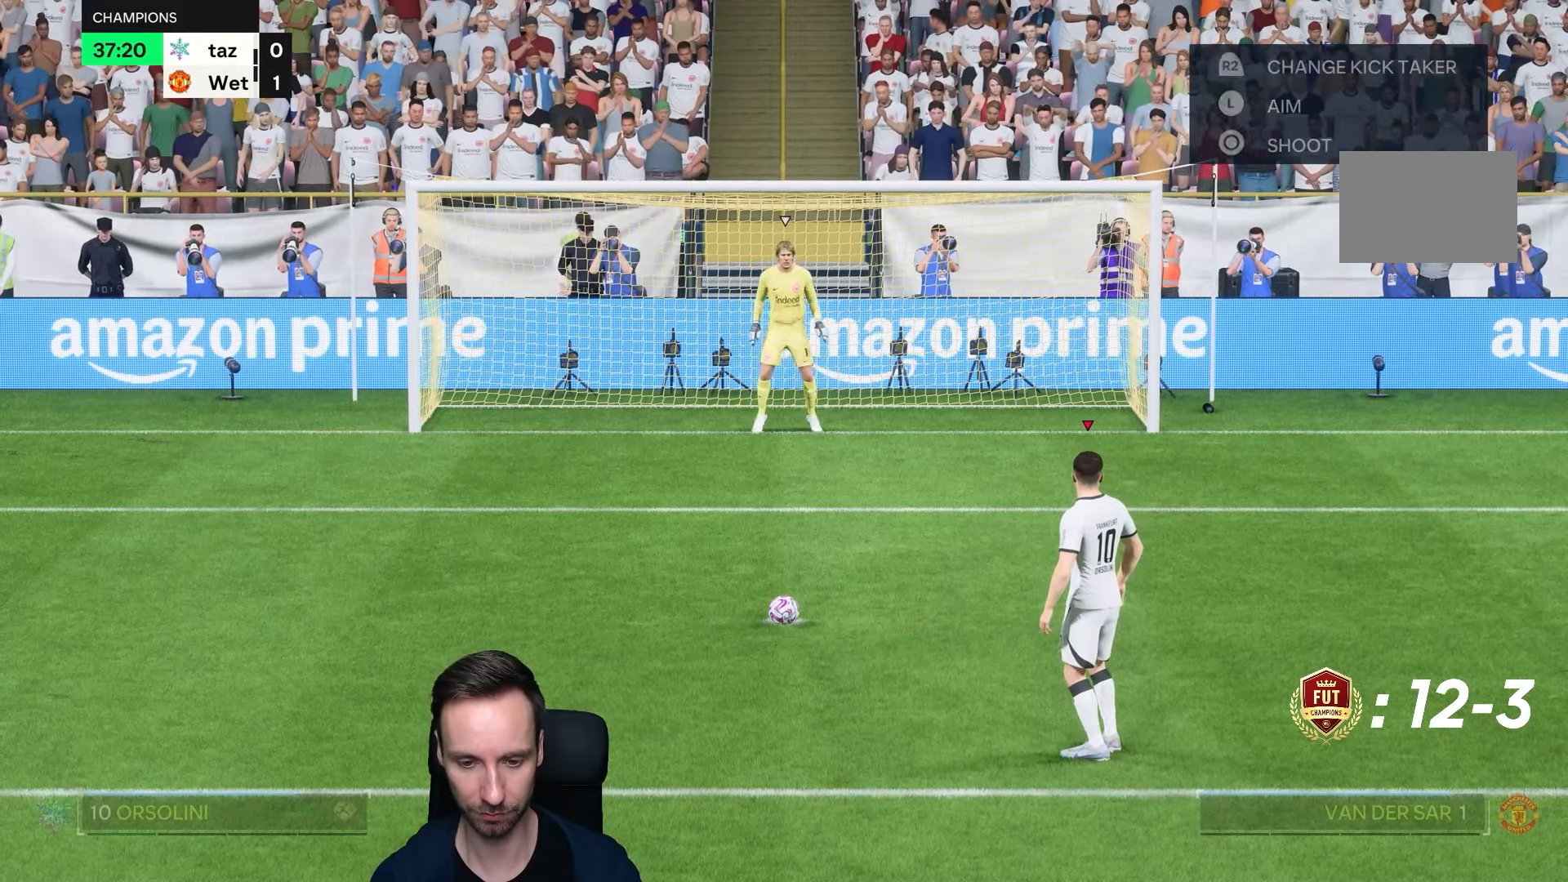
{"buttons": [], "left_stick": "down", "right_stick": "center", "events": [[467, "L1", "up"], [467, "left_stick", "down"]]}
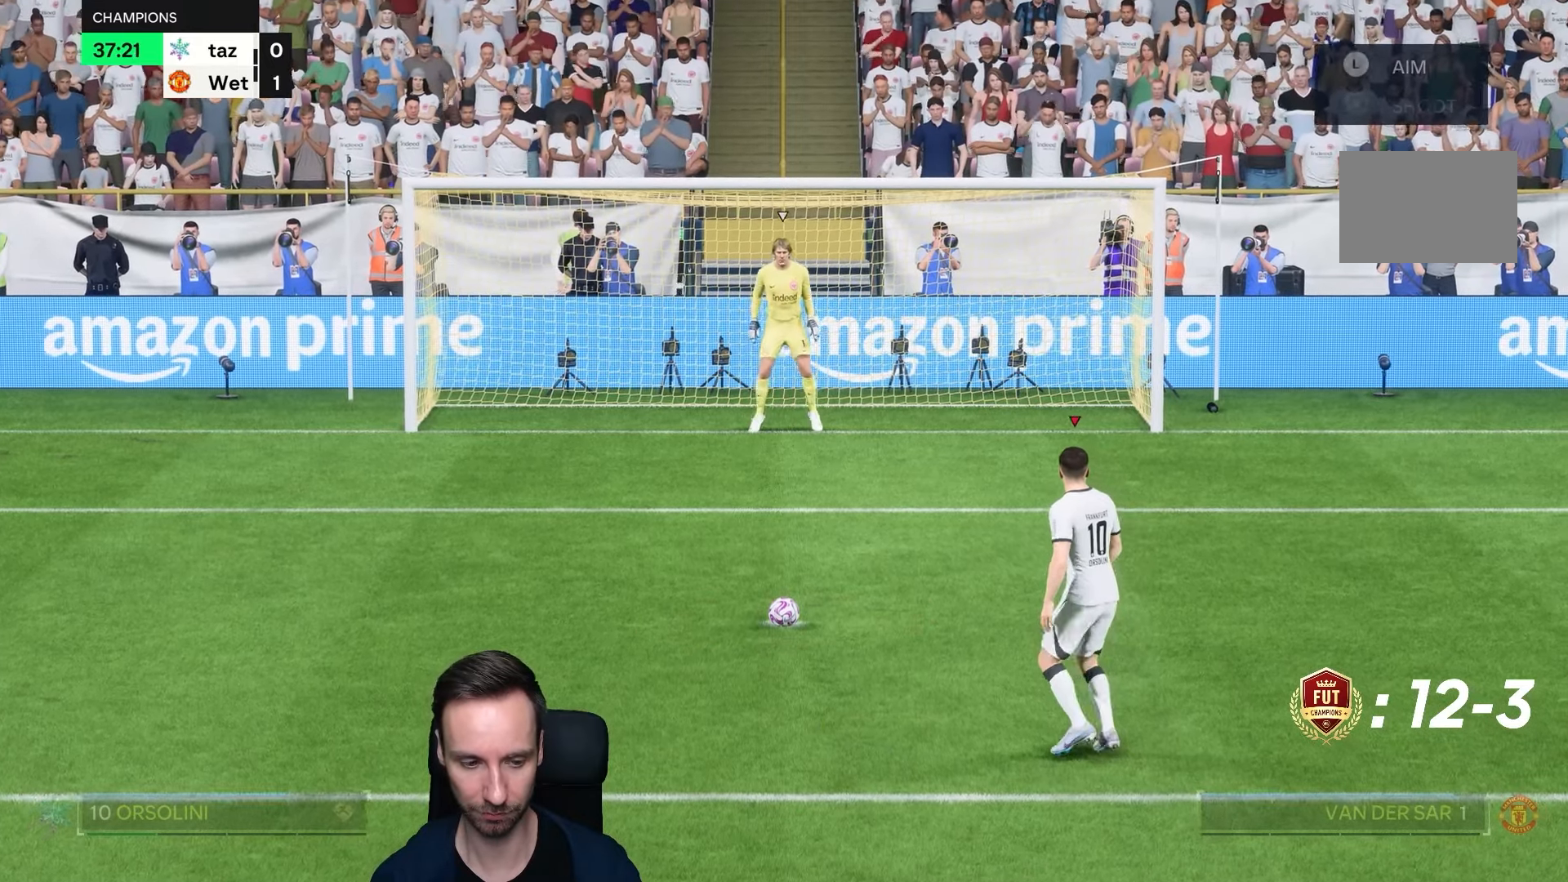
{"buttons": [], "left_stick": "down", "right_stick": "center", "events": []}
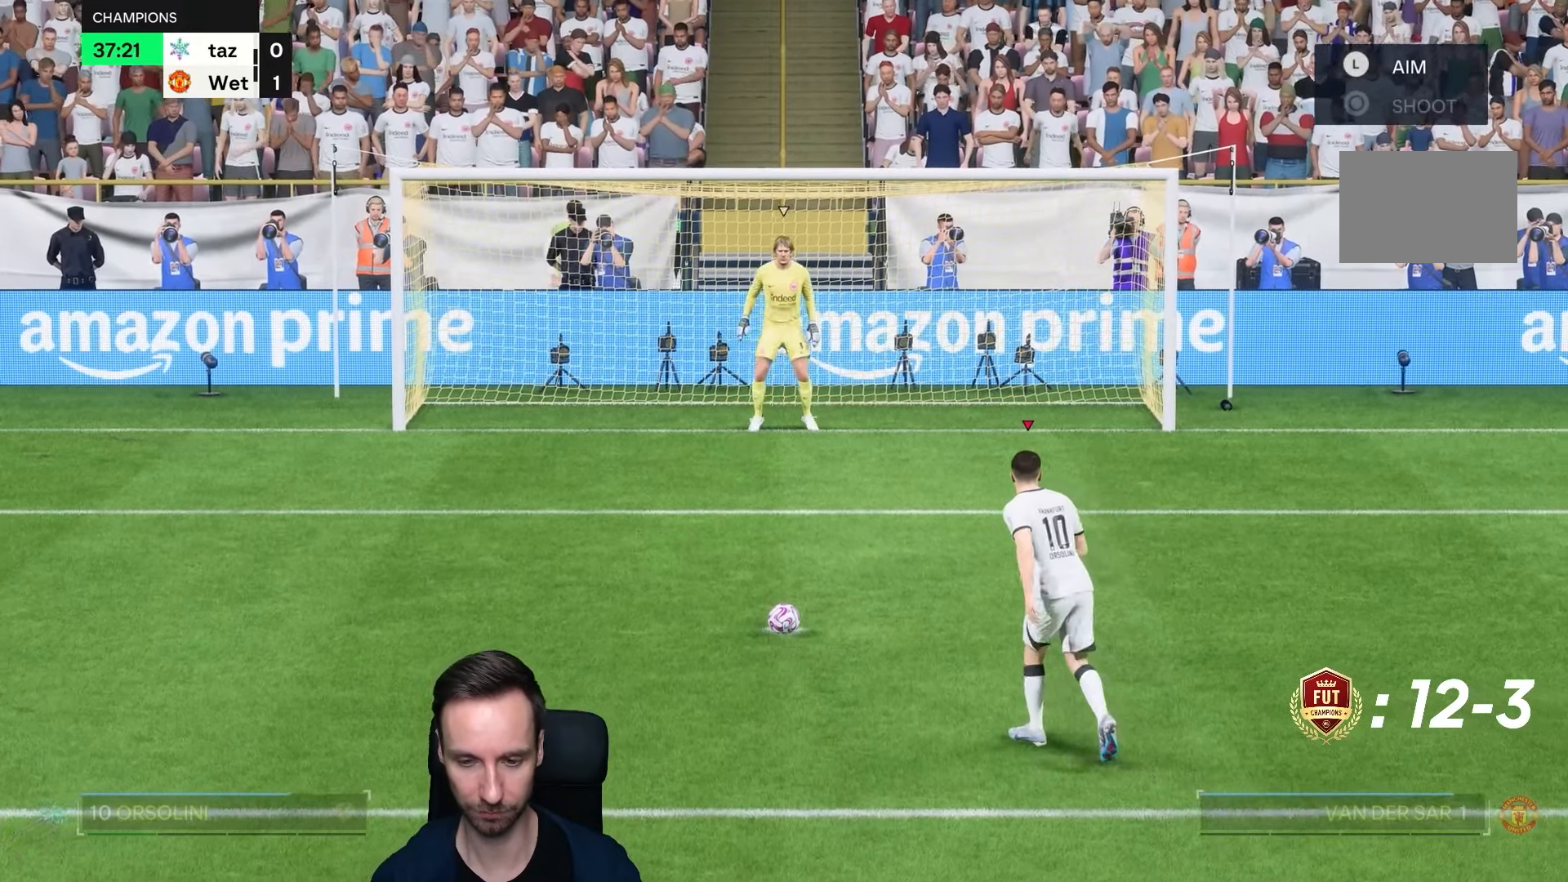
{"buttons": [], "left_stick": "down", "right_stick": "center", "events": []}
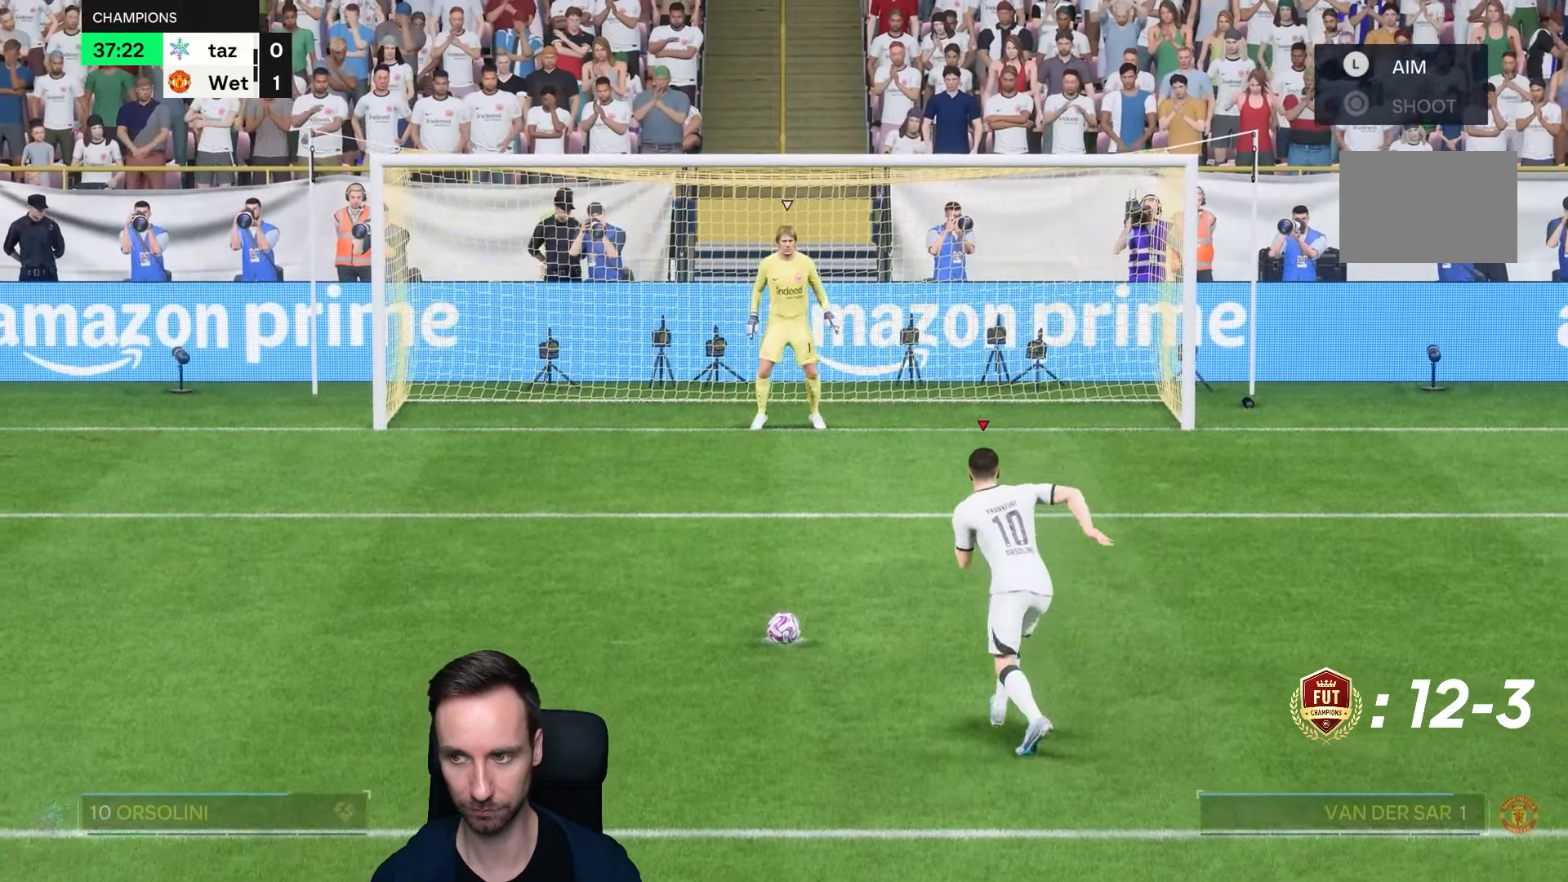
{"buttons": [], "left_stick": "down", "right_stick": "center", "events": [[267, "L1", "down"], [467, "L1", "up"]]}
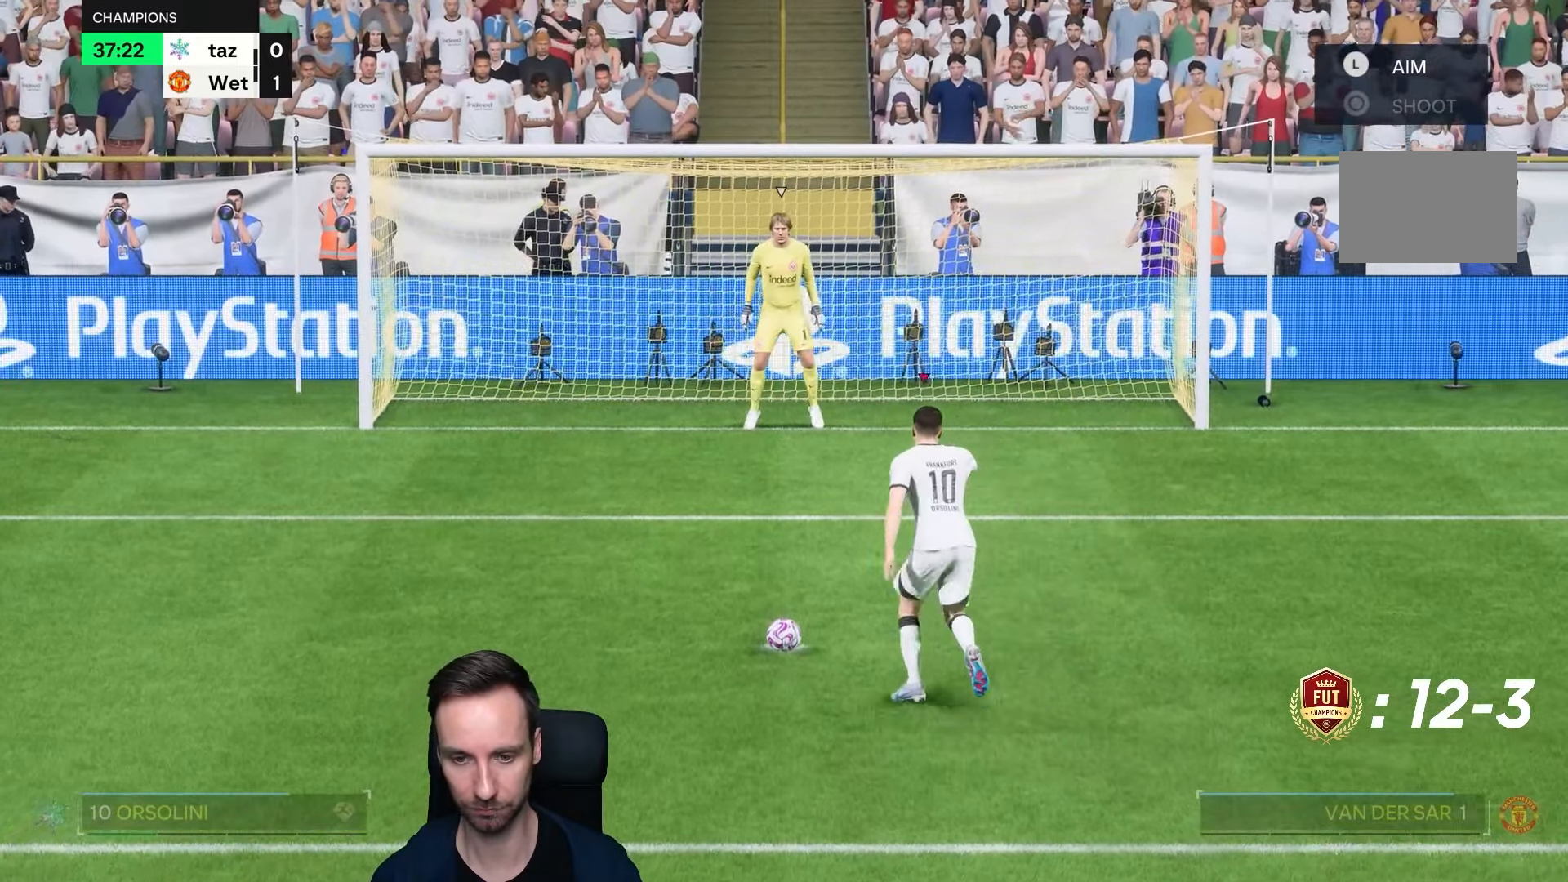
{"buttons": ["L1"], "left_stick": "down", "right_stick": "center", "events": [[133, "L1", "down"]]}
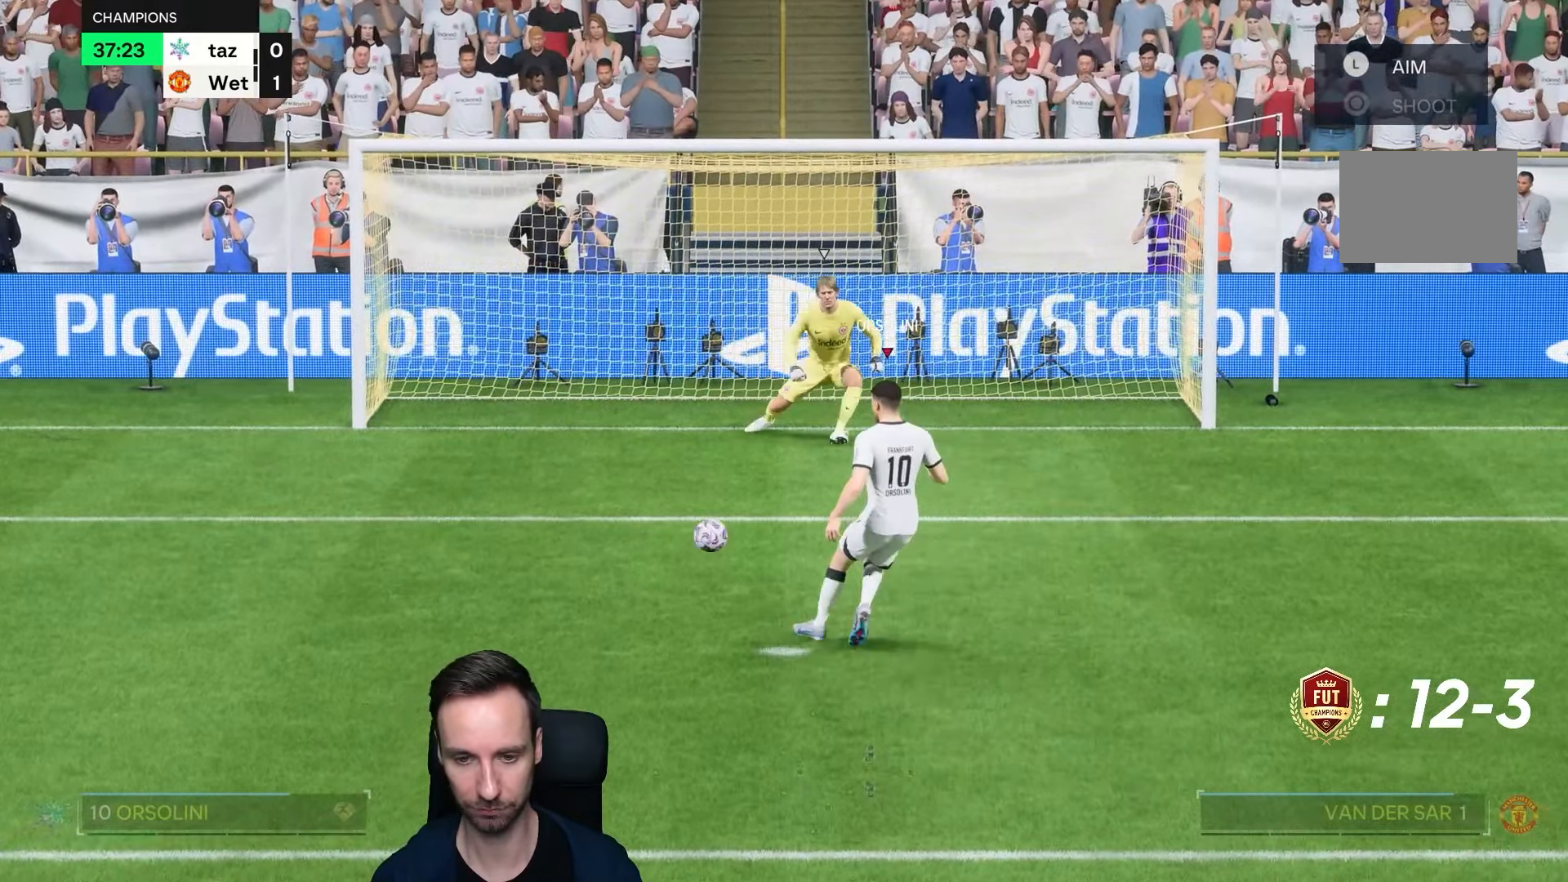
{"buttons": ["L1"], "left_stick": "down", "right_stick": "center", "events": []}
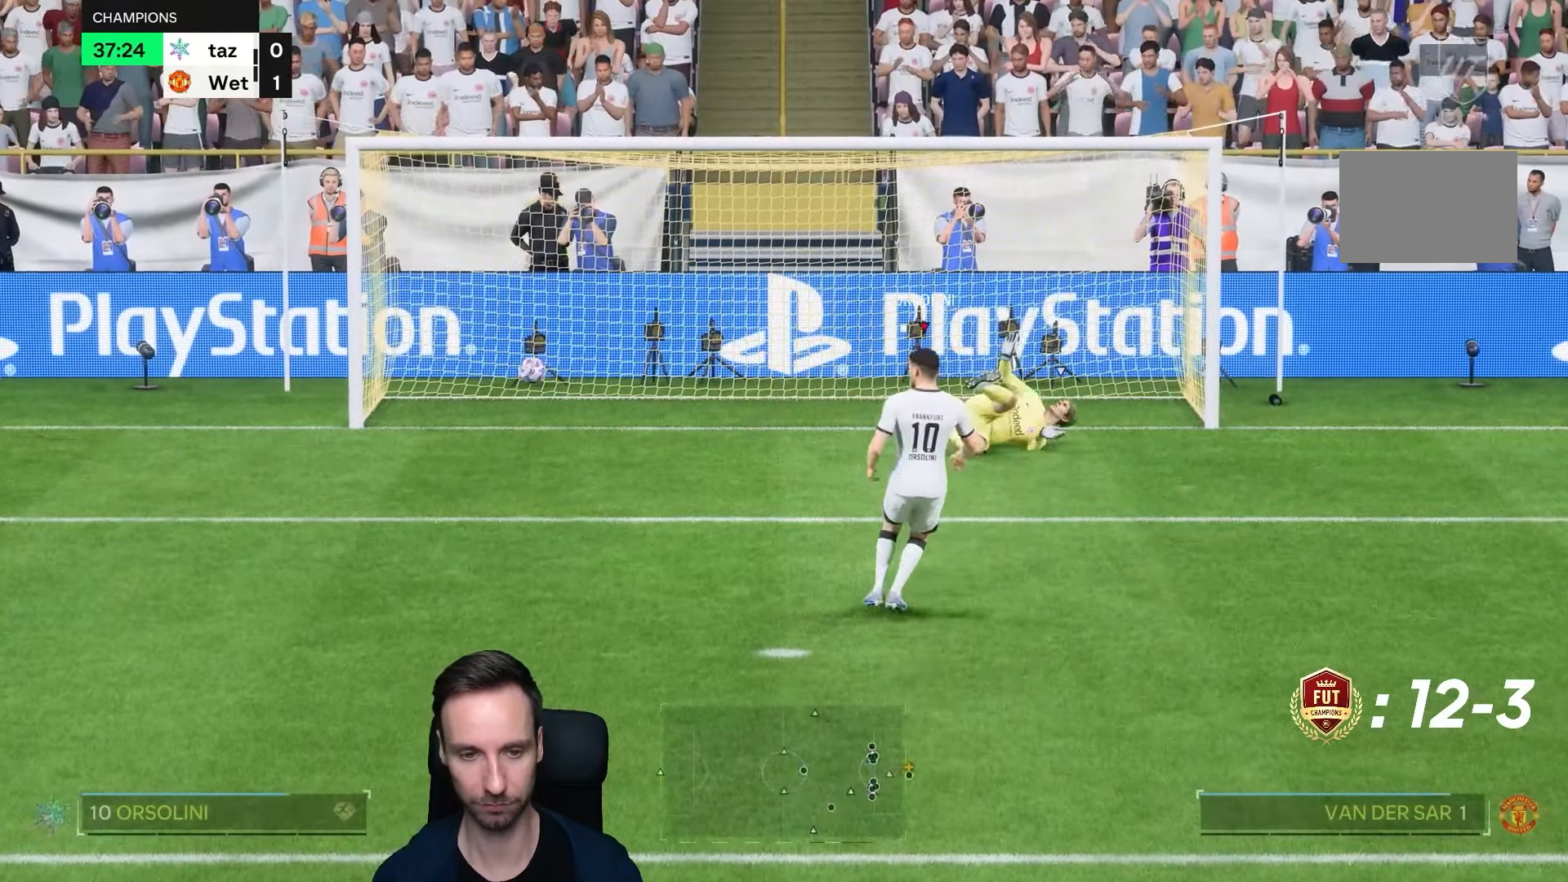
{"buttons": [], "left_stick": "center", "right_stick": "center"}
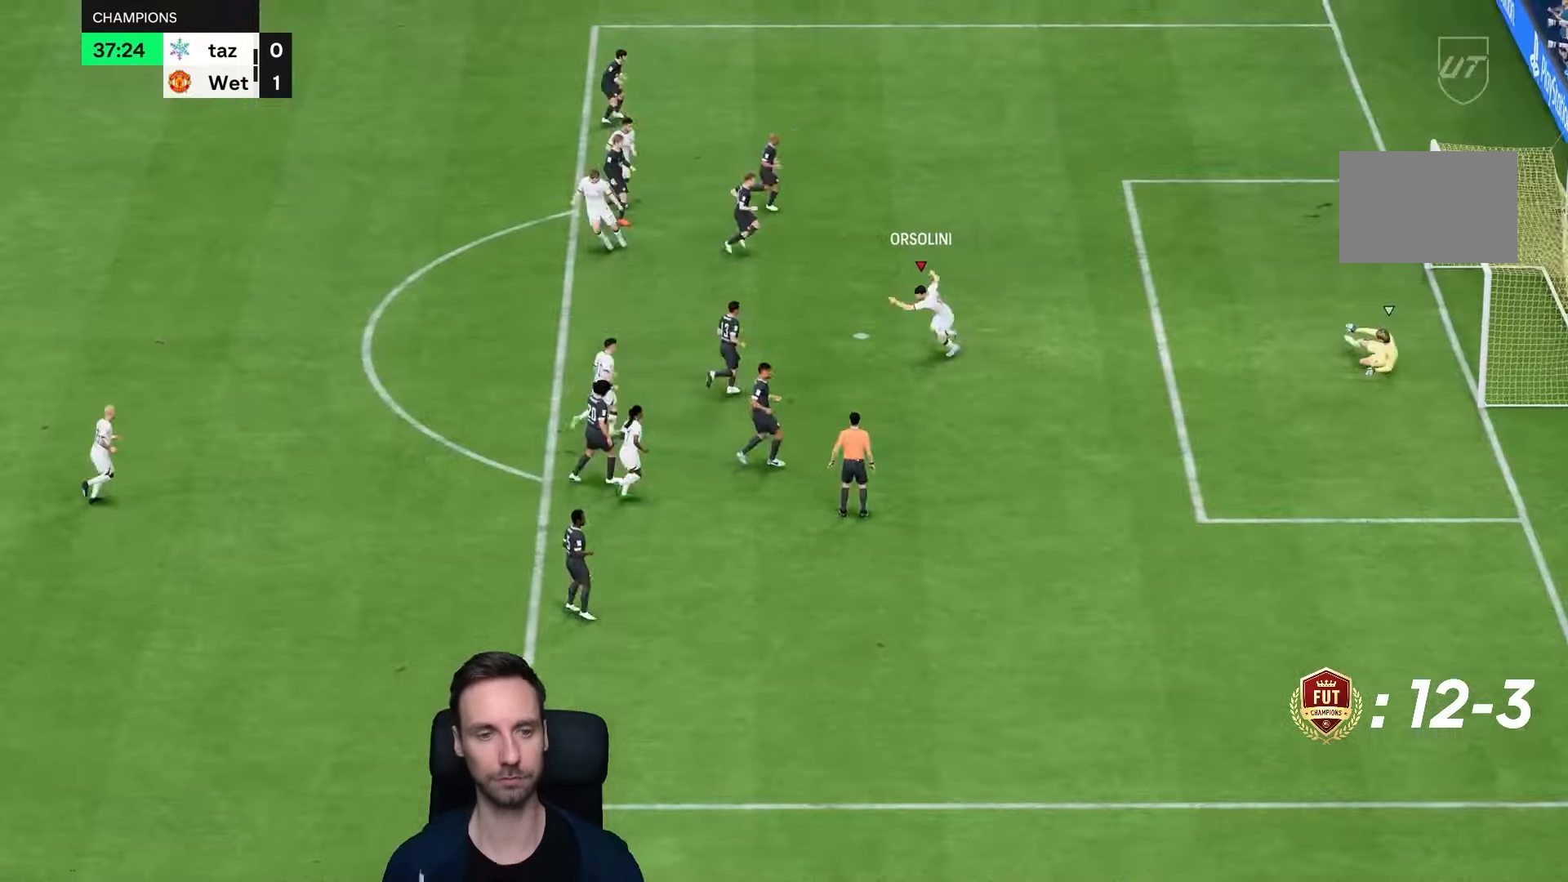
{"buttons": [], "left_stick": "center", "right_stick": "center", "events": []}
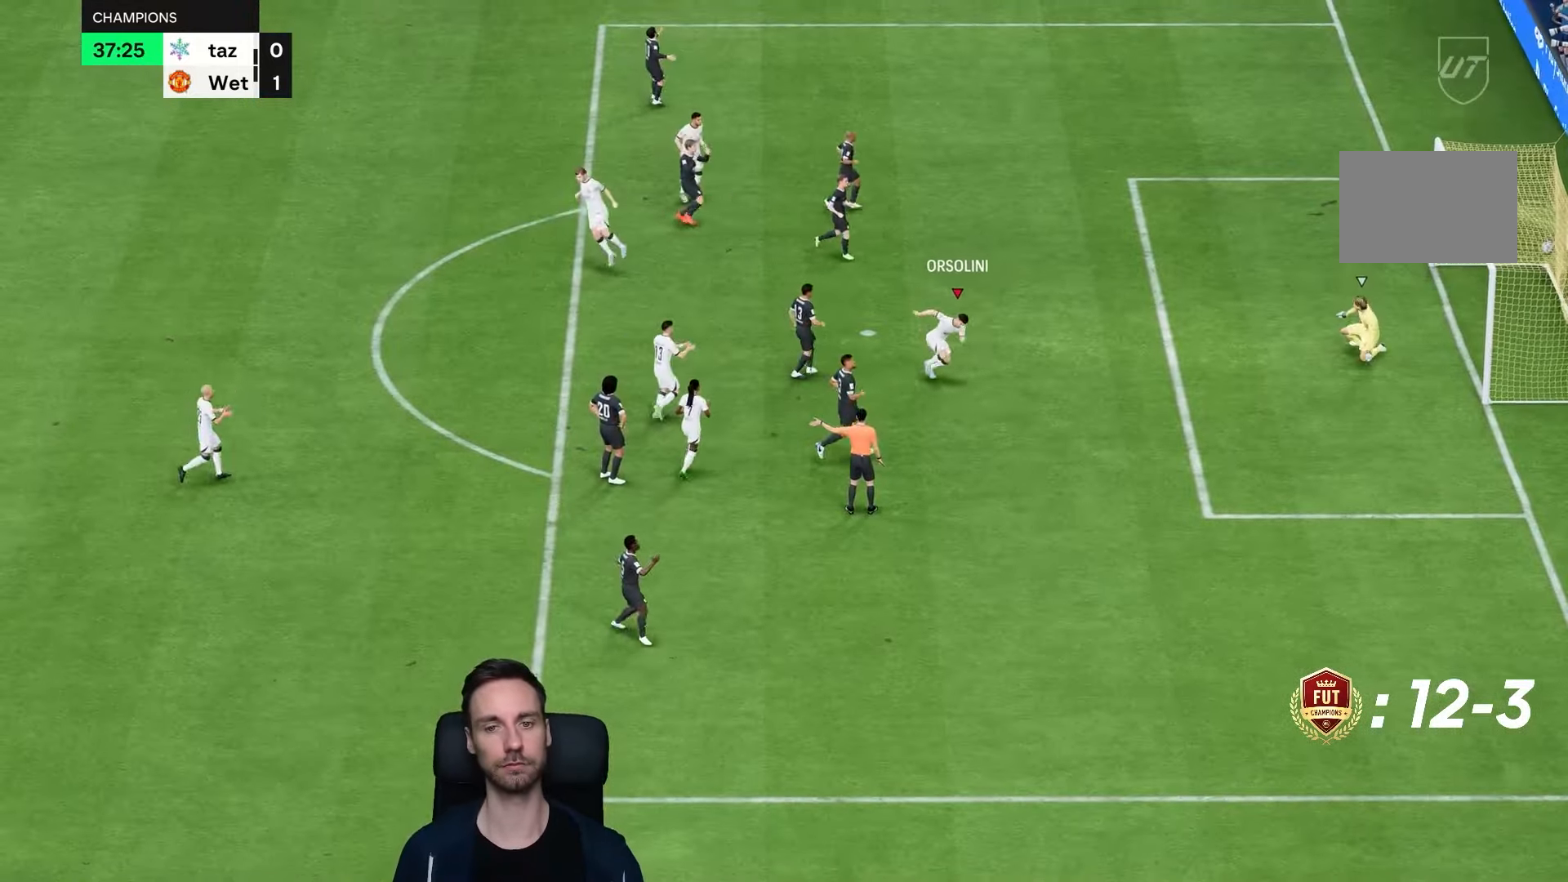
{"buttons": [], "left_stick": "down-left", "right_stick": "center", "events": [[233, "L2", "down"], [233, "left_stick", "left"], [300, "left_stick", "down-left"], [500, "L2", "up"]]}
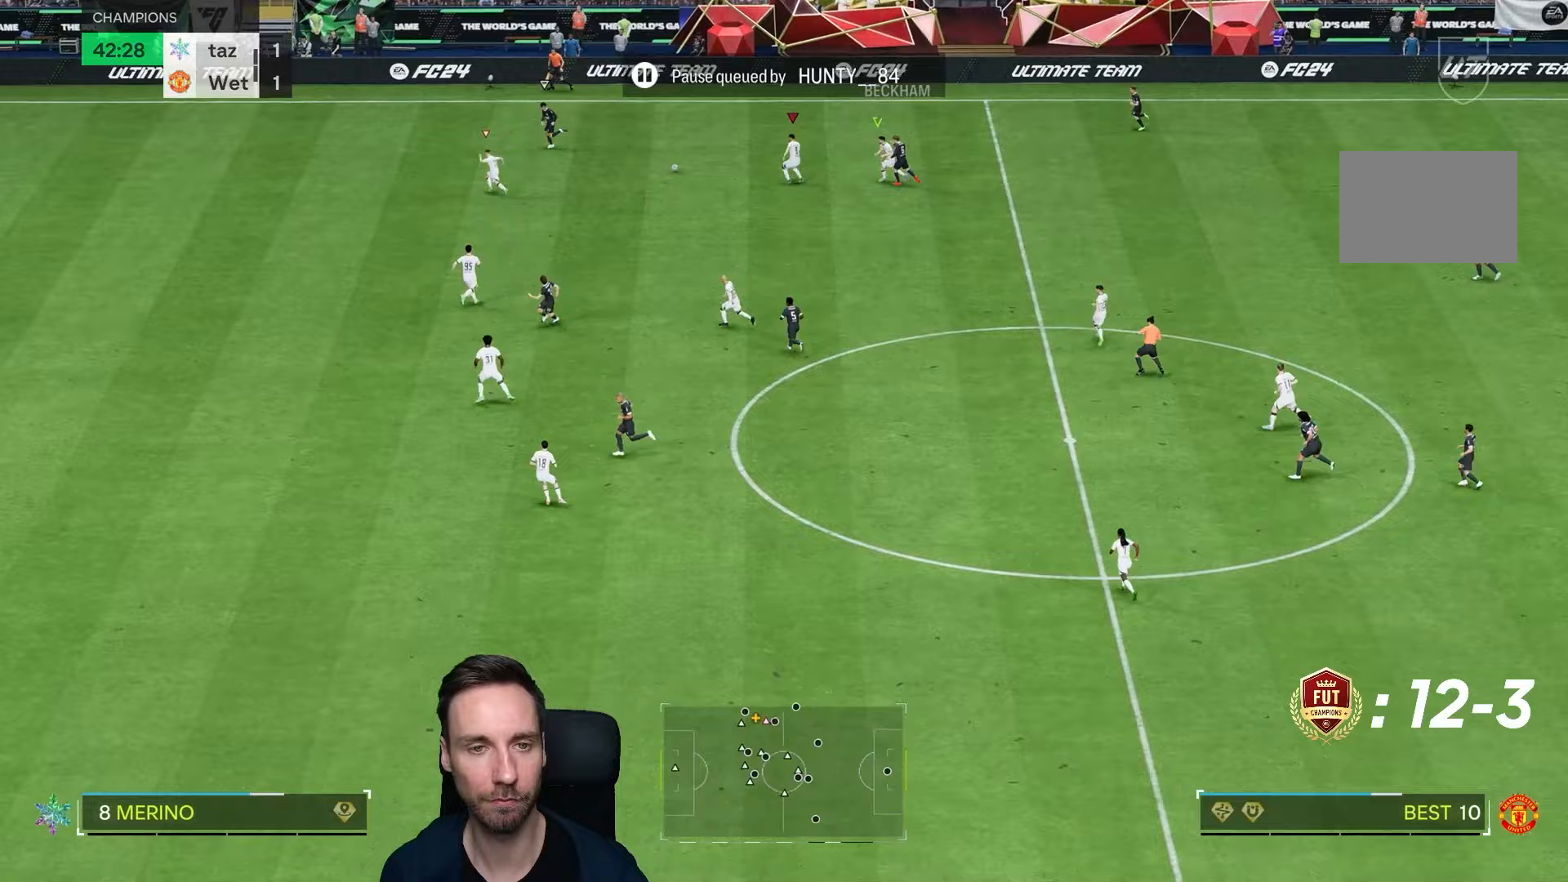
{"buttons": ["R2"], "left_stick": "left", "right_stick": "center"}
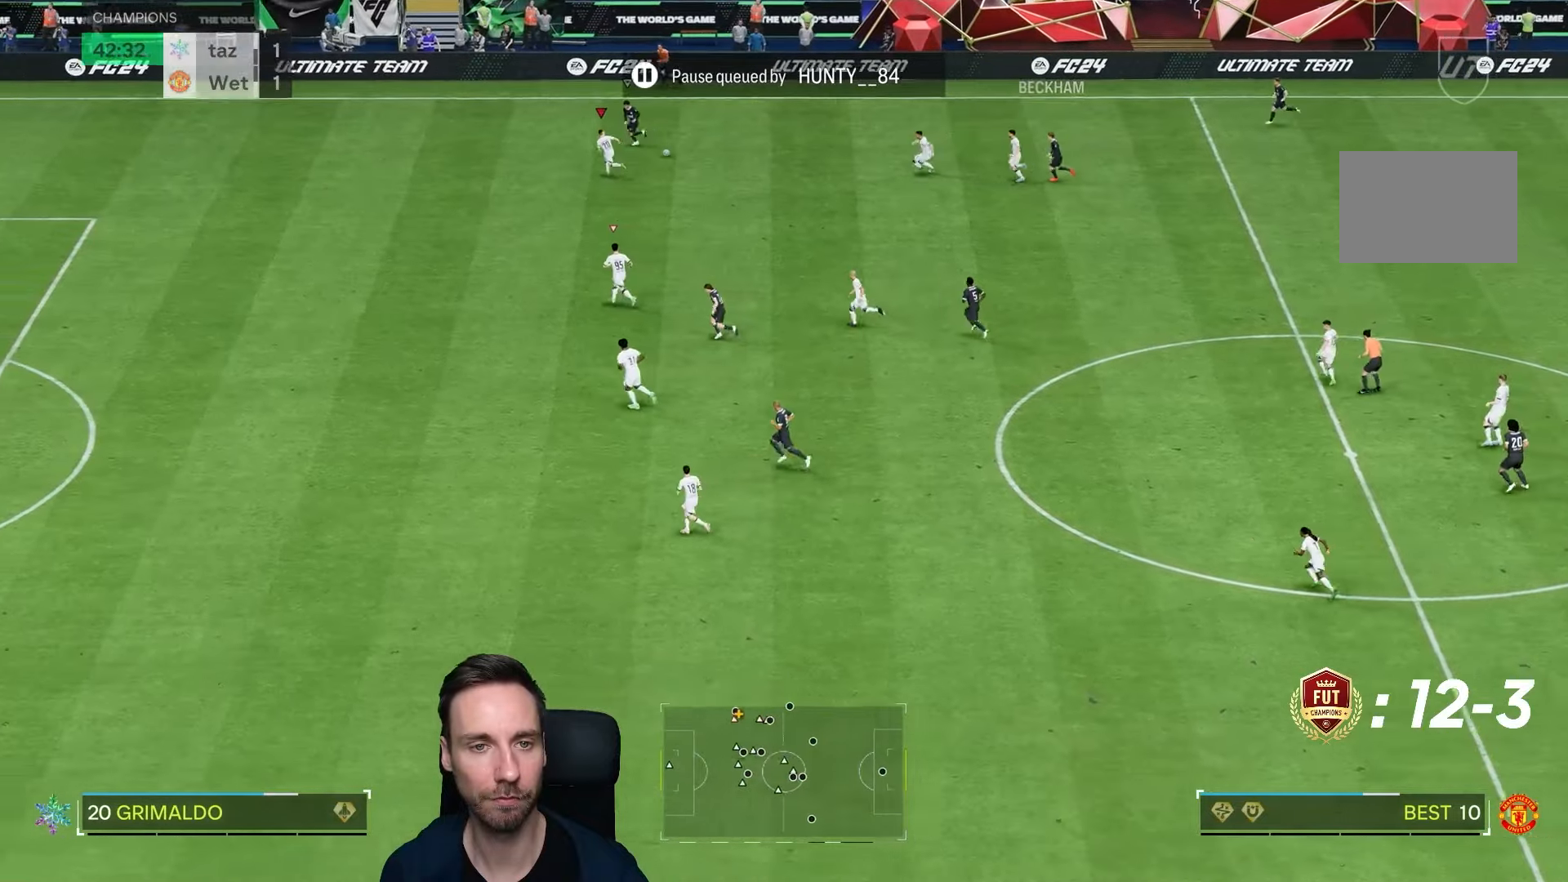
{"buttons": ["R2"], "left_stick": "left", "right_stick": "center", "events": []}
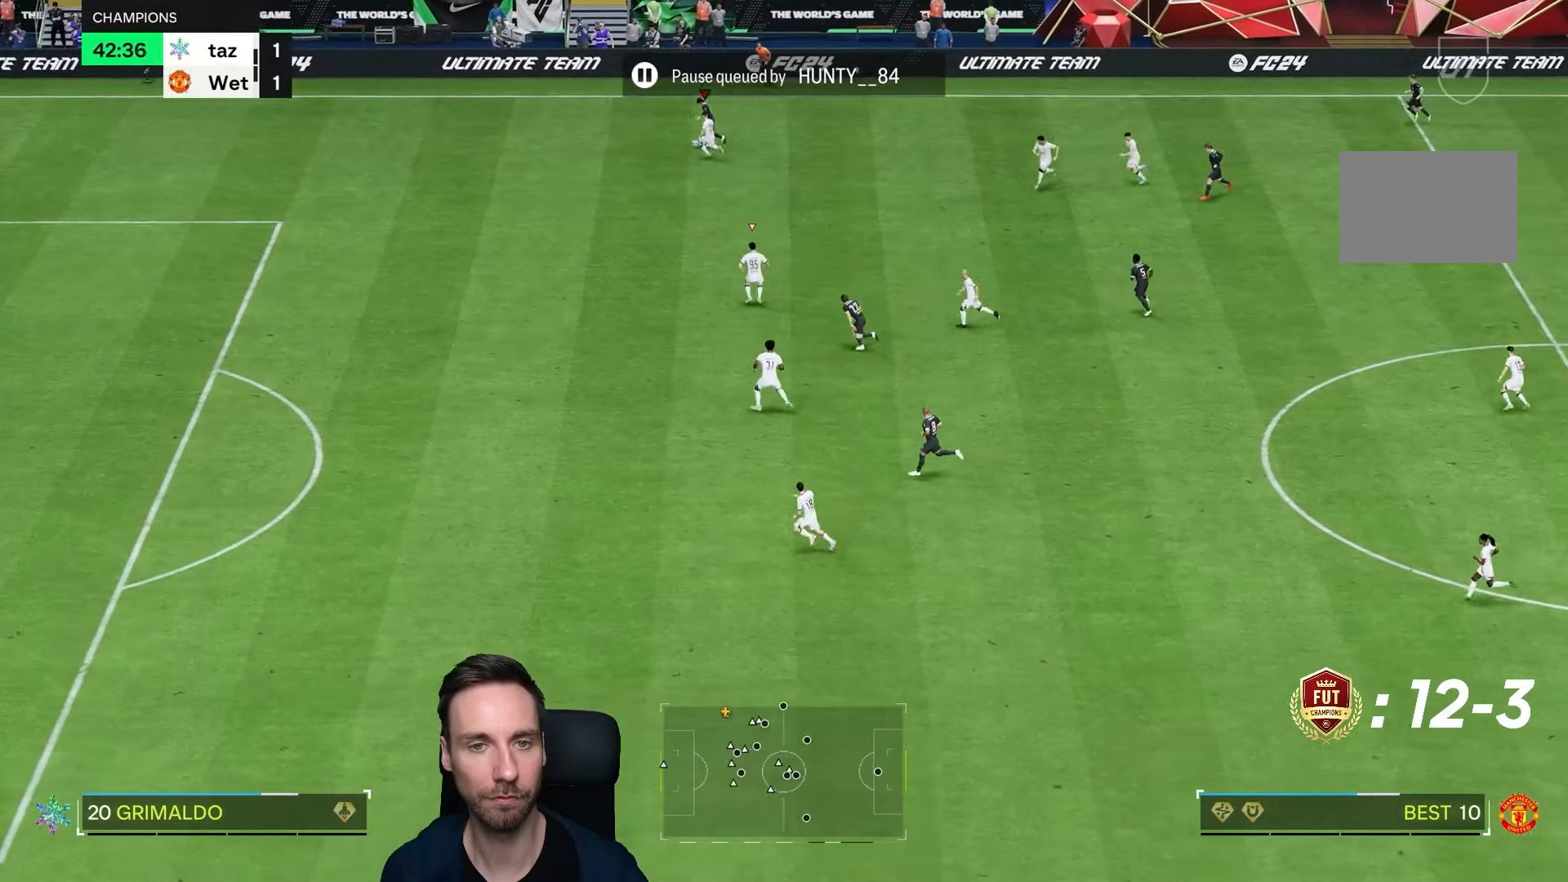
{"buttons": ["R2"], "left_stick": "down-left", "right_stick": "center", "events": [[50, "left_stick", "down-left"]]}
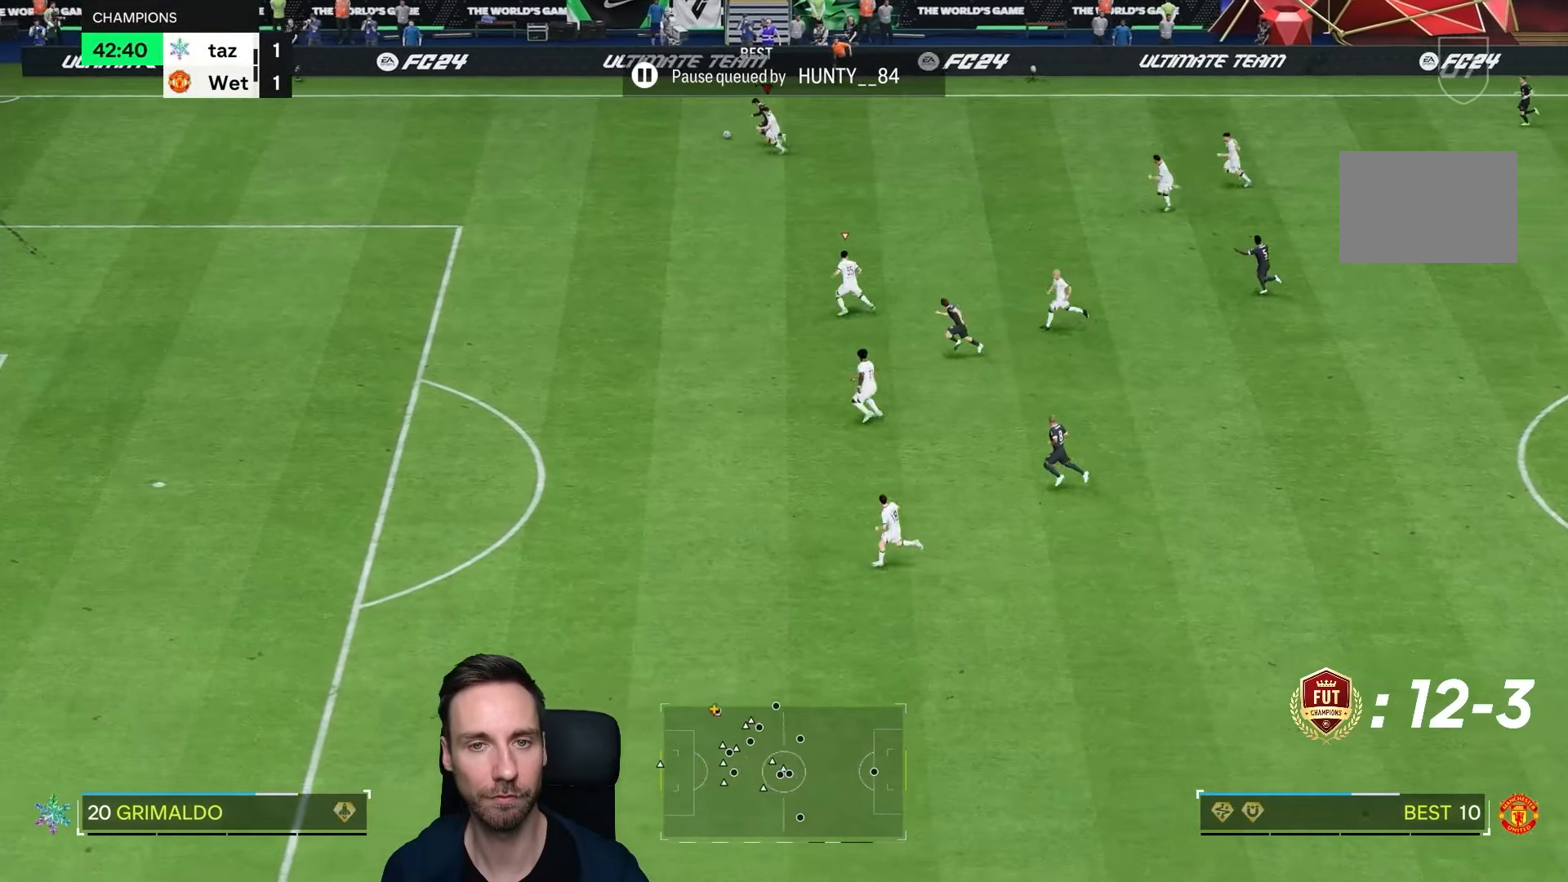
{"buttons": ["R2"], "left_stick": "down-left", "right_stick": "center", "events": []}
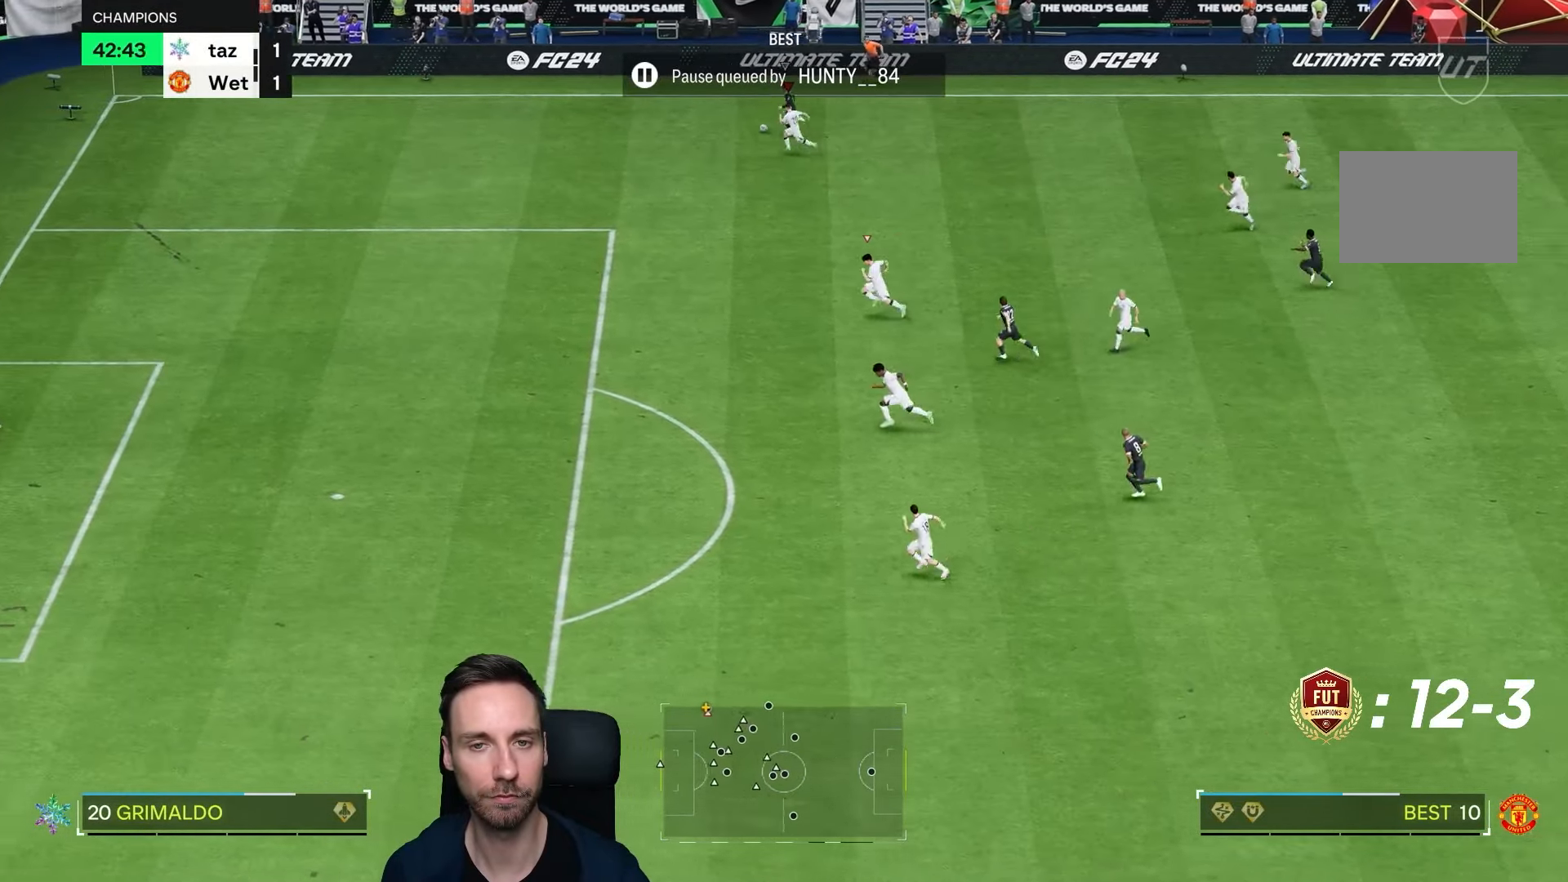
{"buttons": ["R2"], "left_stick": "left", "right_stick": "center", "events": [[50, "left_stick", "left"]]}
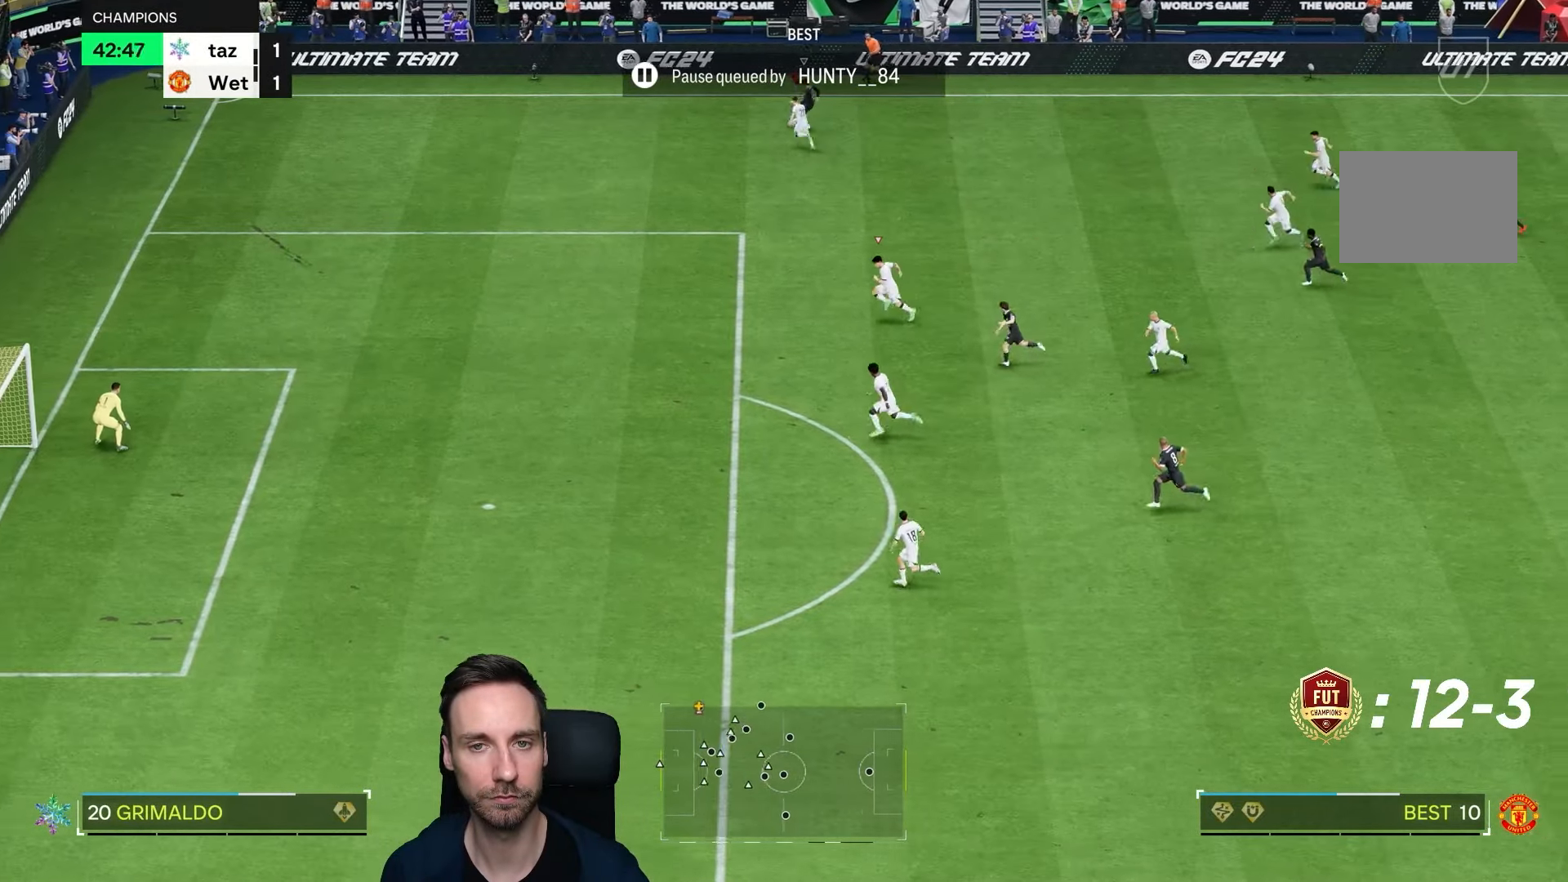
{"buttons": ["L2"], "left_stick": "down", "right_stick": "center", "events": [[17, "R2", "up"], [133, "R2", "down"], [200, "left_stick", "down"], [217, "R2", "up"], [333, "L2", "down"]]}
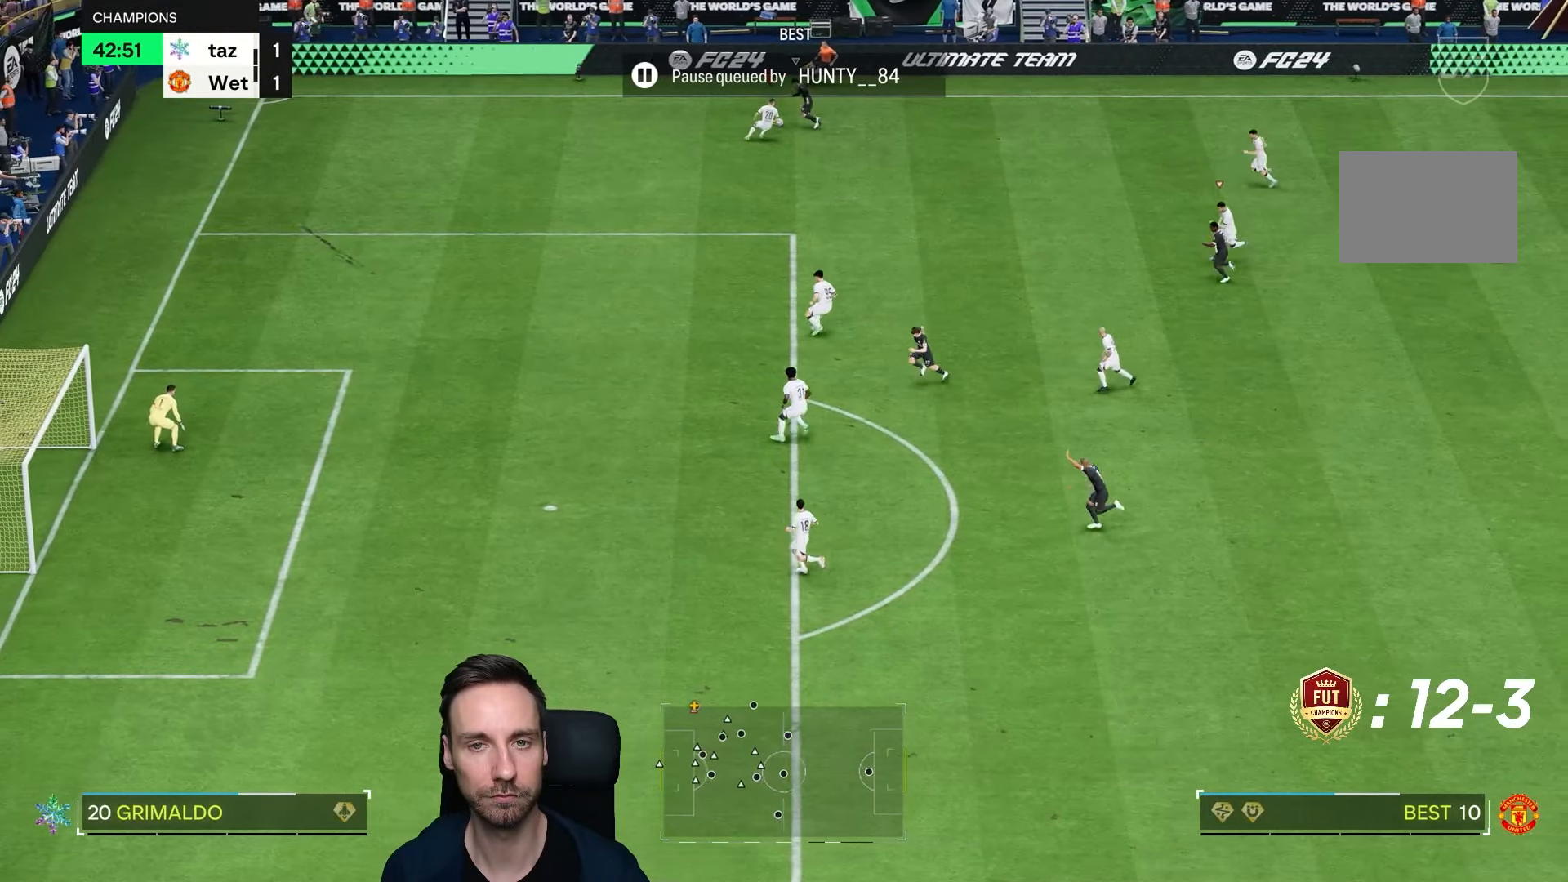
{"buttons": ["L2", "R2"], "left_stick": "down-left", "right_stick": "center", "events": [[300, "left_stick", "down-left"], [450, "R2", "down"]]}
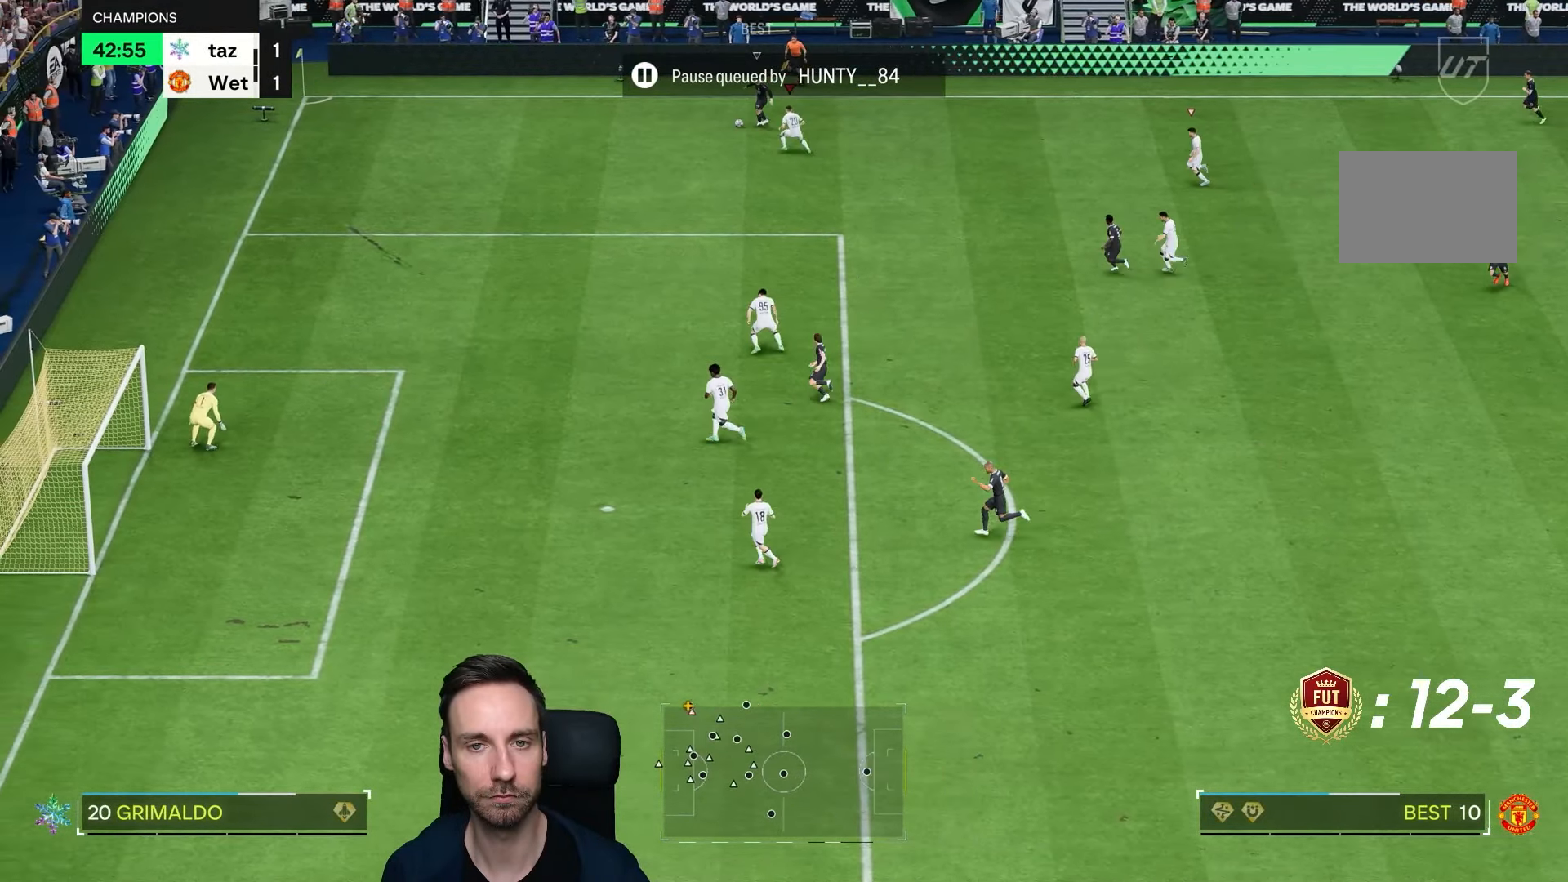
{"buttons": ["R2"], "left_stick": "down-left", "right_stick": "center", "events": [[200, "L2", "up"]]}
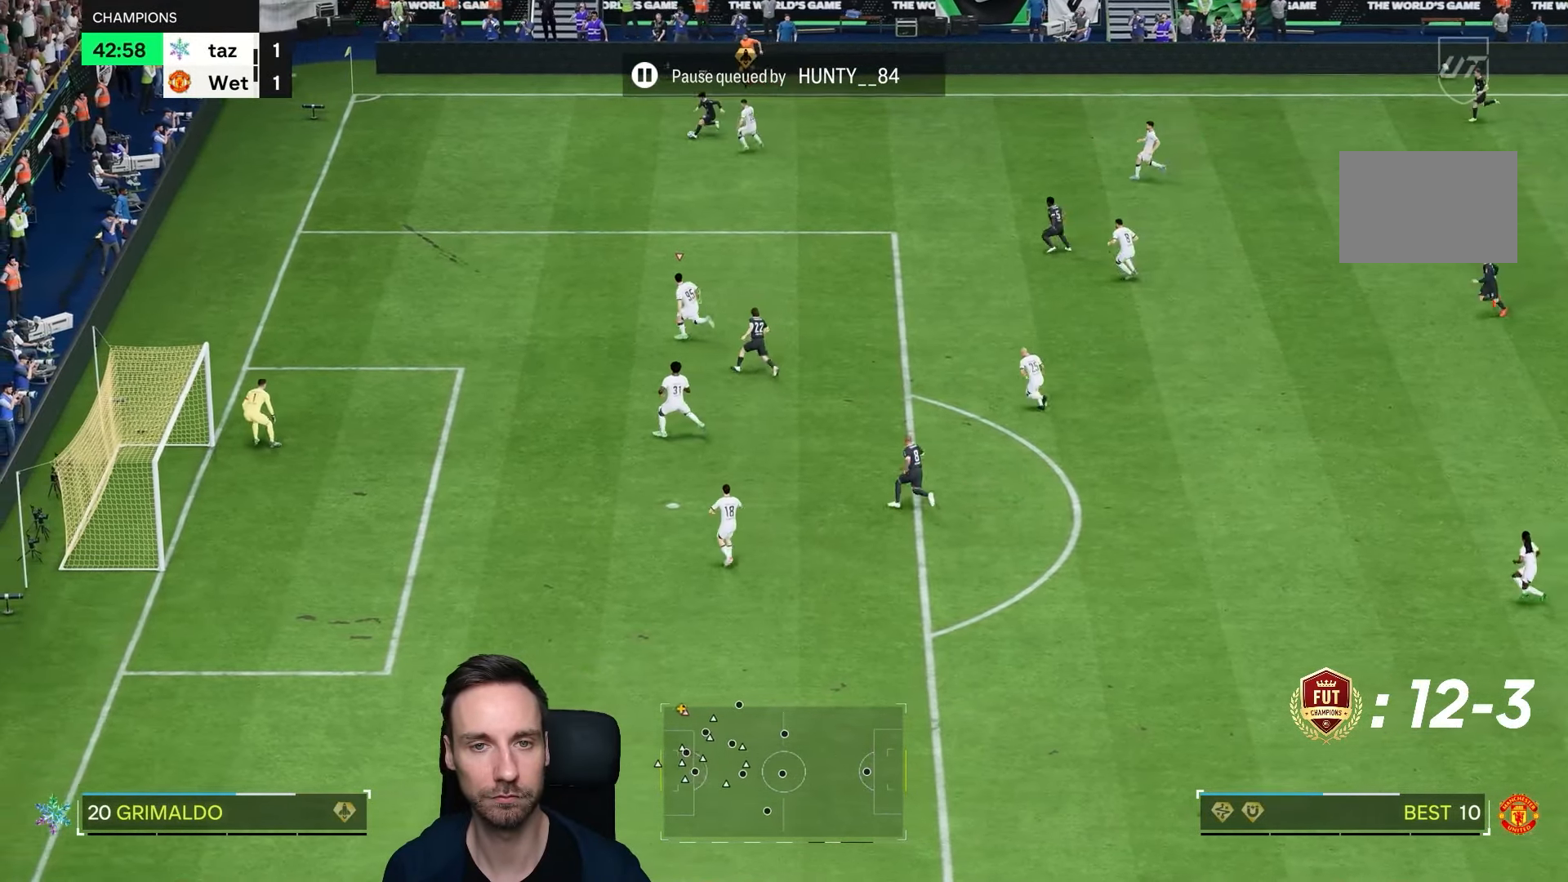
{"buttons": ["R2"], "left_stick": "down-left", "right_stick": "center", "events": []}
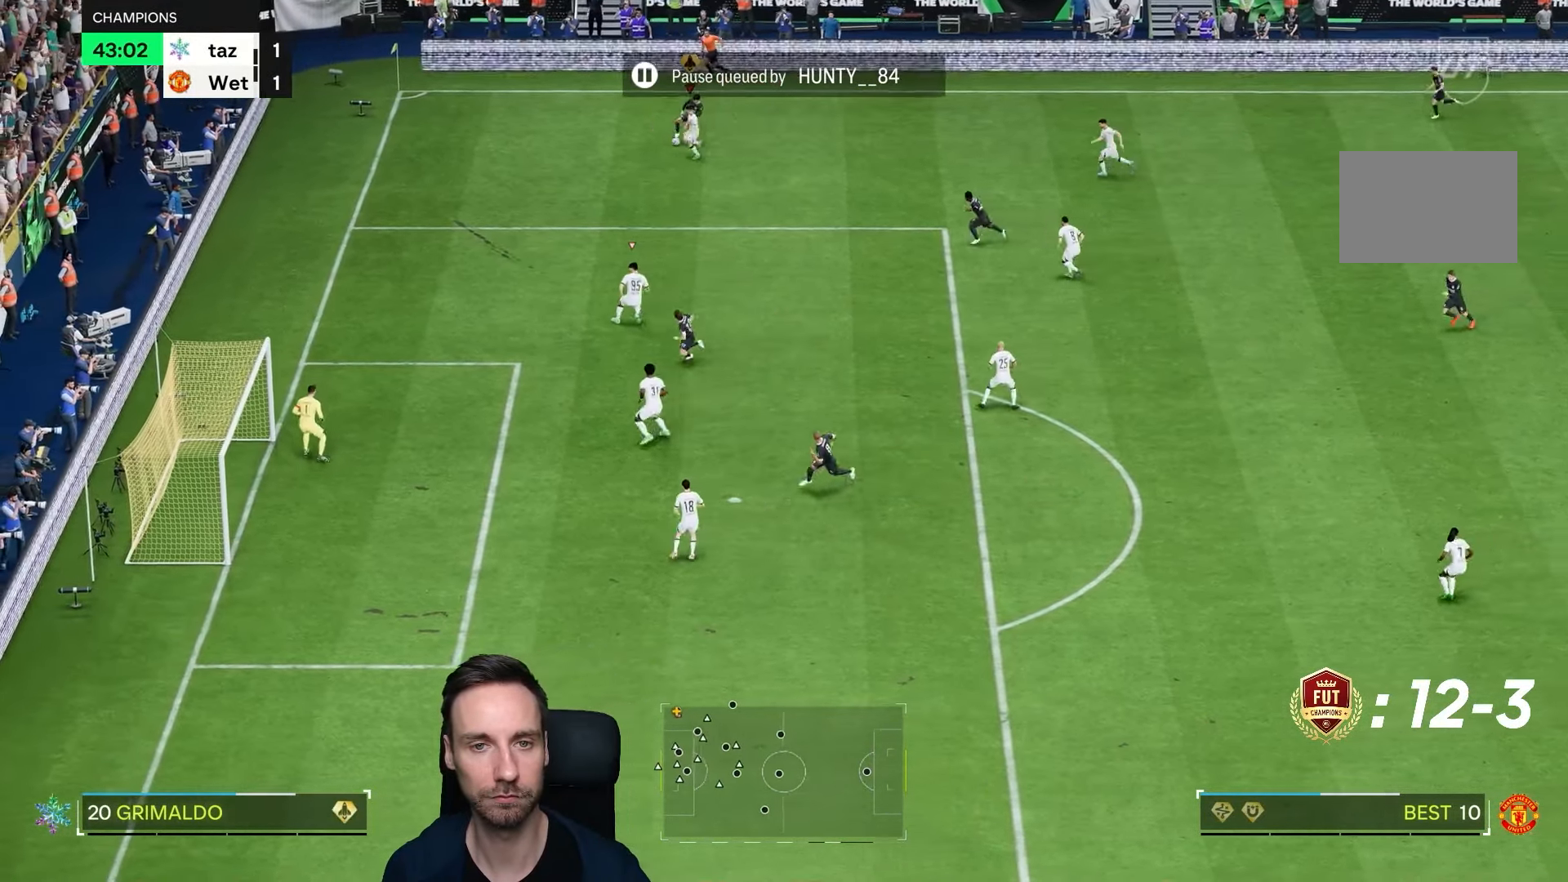
{"buttons": ["L2", "R1"], "left_stick": "right", "right_stick": "center", "events": [[67, "right_stick", "down"], [150, "left_stick", "up"], [183, "right_stick", "center"], [217, "L2", "down"], [217, "R1", "down"], [217, "R2", "up"], [217, "left_stick", "right"]]}
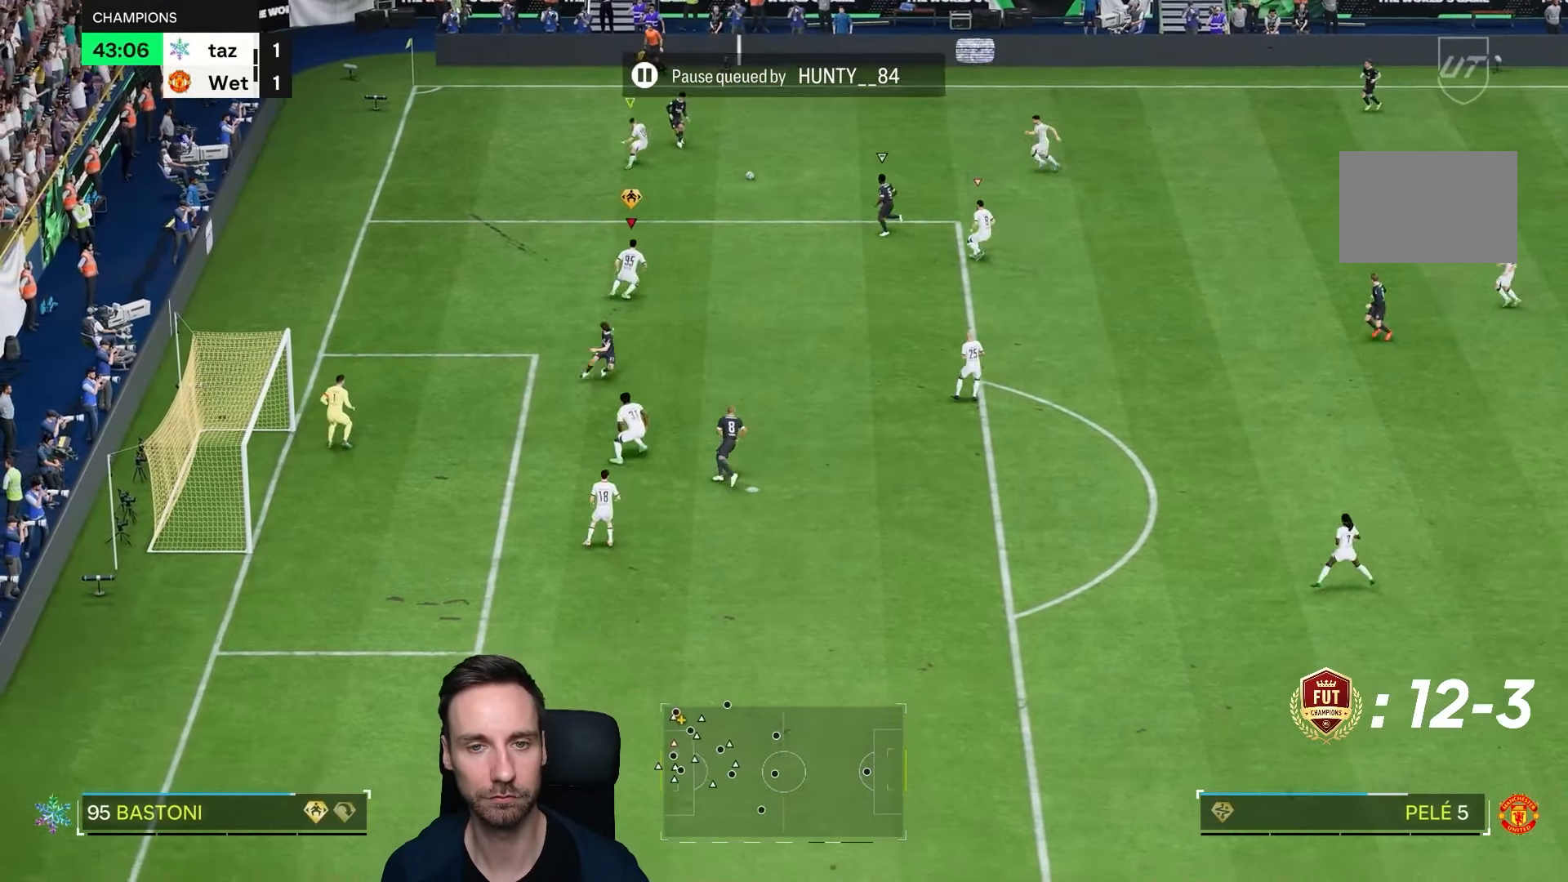
{"buttons": ["L2"], "left_stick": "right", "right_stick": "center", "events": [[317, "R1", "up"]]}